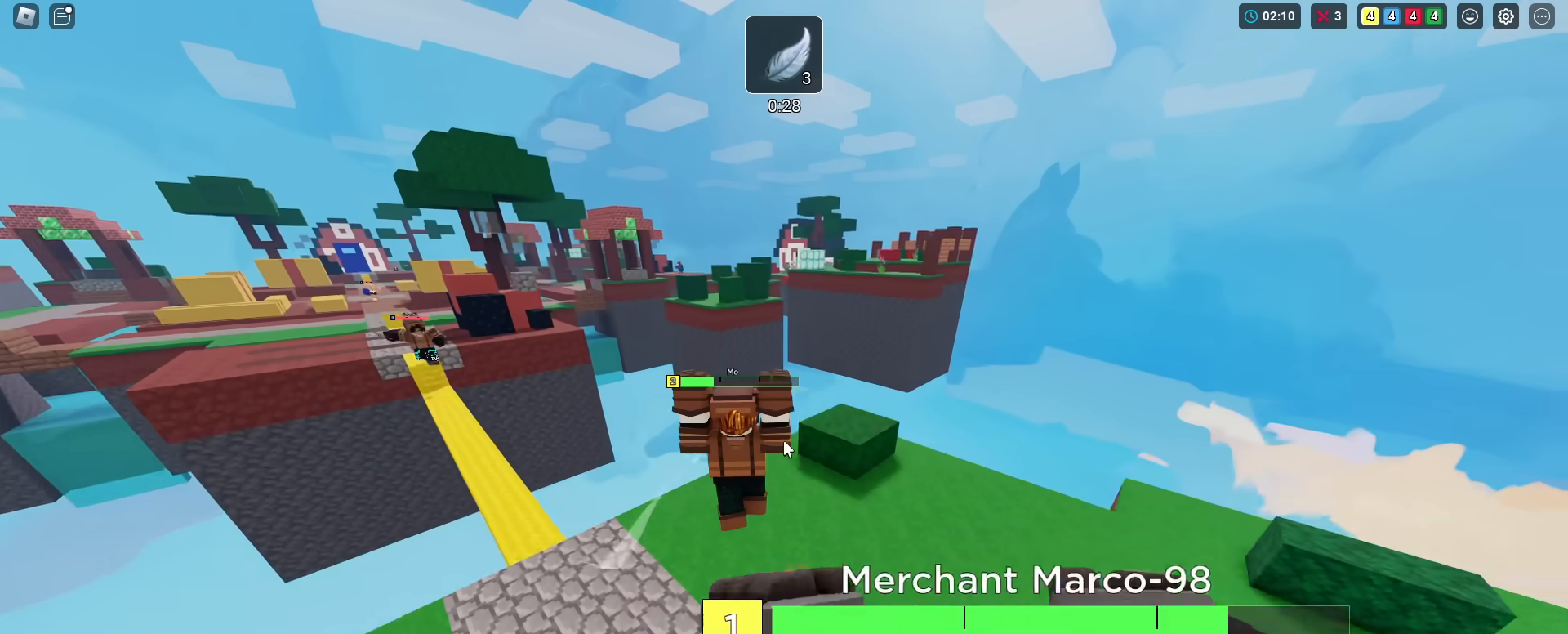
Gameplay with keyboard and mouse; each line is a JSON object with the keys held at the frame after it. "events" lists presses ("down") and releases ("up") of "1", "2", "3", "4", "5", "a", "alt", "c", "ctrl", "d", "e", "f", "g", "r", "s", "shift", "space", "t", "v", "w", "x" and "z" between this image and that frame as [ms after this image, input, new state], when the widget could be followed in between. No other keys are recorded. "mouse_move" is the direction in which the mouse moves at that frame (one of eight, or "still"), when it could be read. Mouse buttons are not recorded. Not read: caps_lock q tab.
{"keys": ["a", "d", "s", "shift", "space"], "mouse_move": "still", "events": [[200, "a", "down"]]}
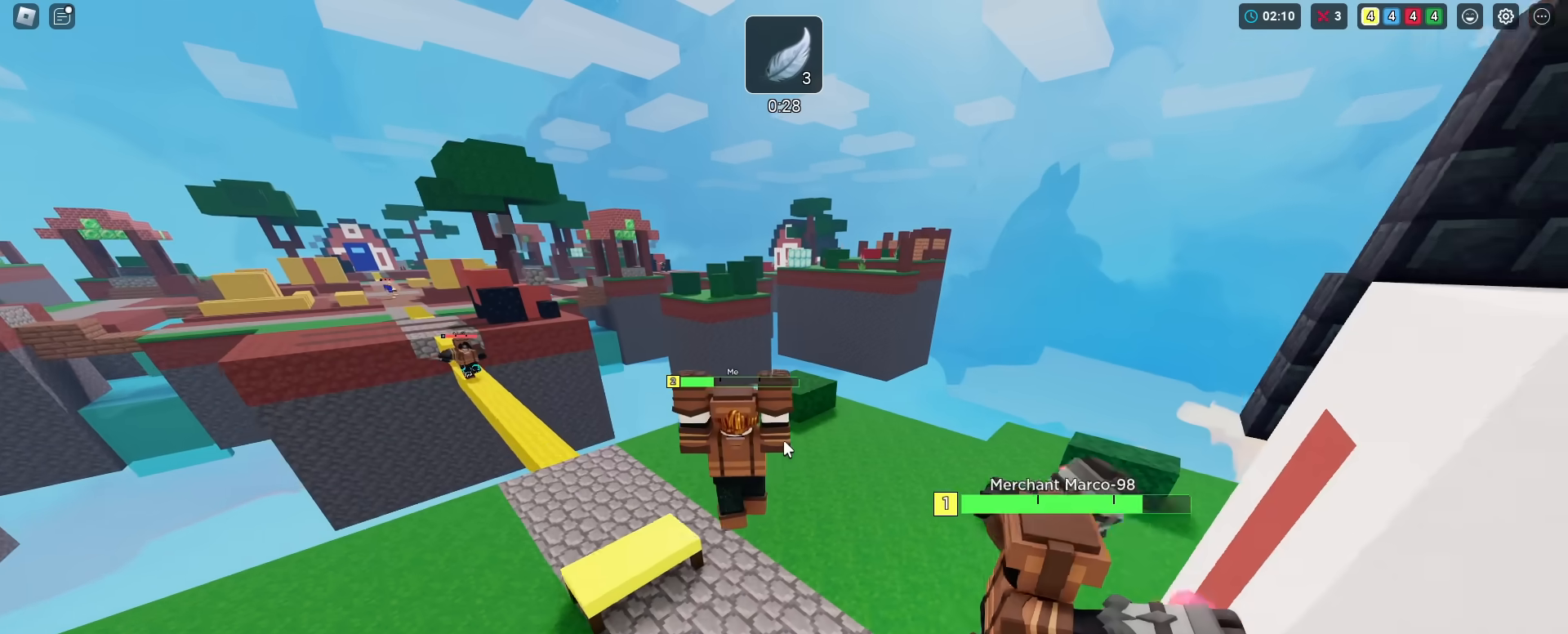
{"keys": ["shift", "space", "w"], "mouse_move": "still", "events": [[83, "a", "up"], [83, "s", "up"], [217, "w", "down"], [267, "d", "up"]]}
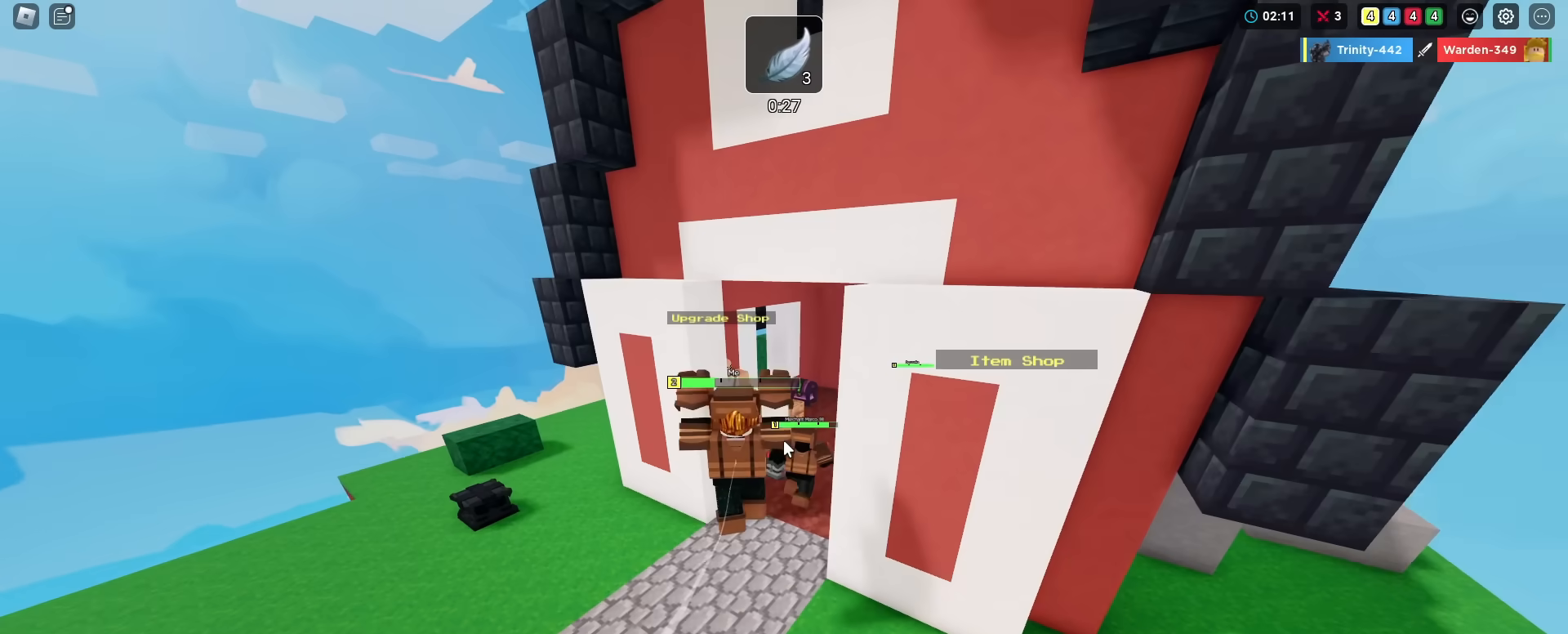
{"keys": ["shift", "w"], "mouse_move": "still", "events": [[417, "space", "up"]]}
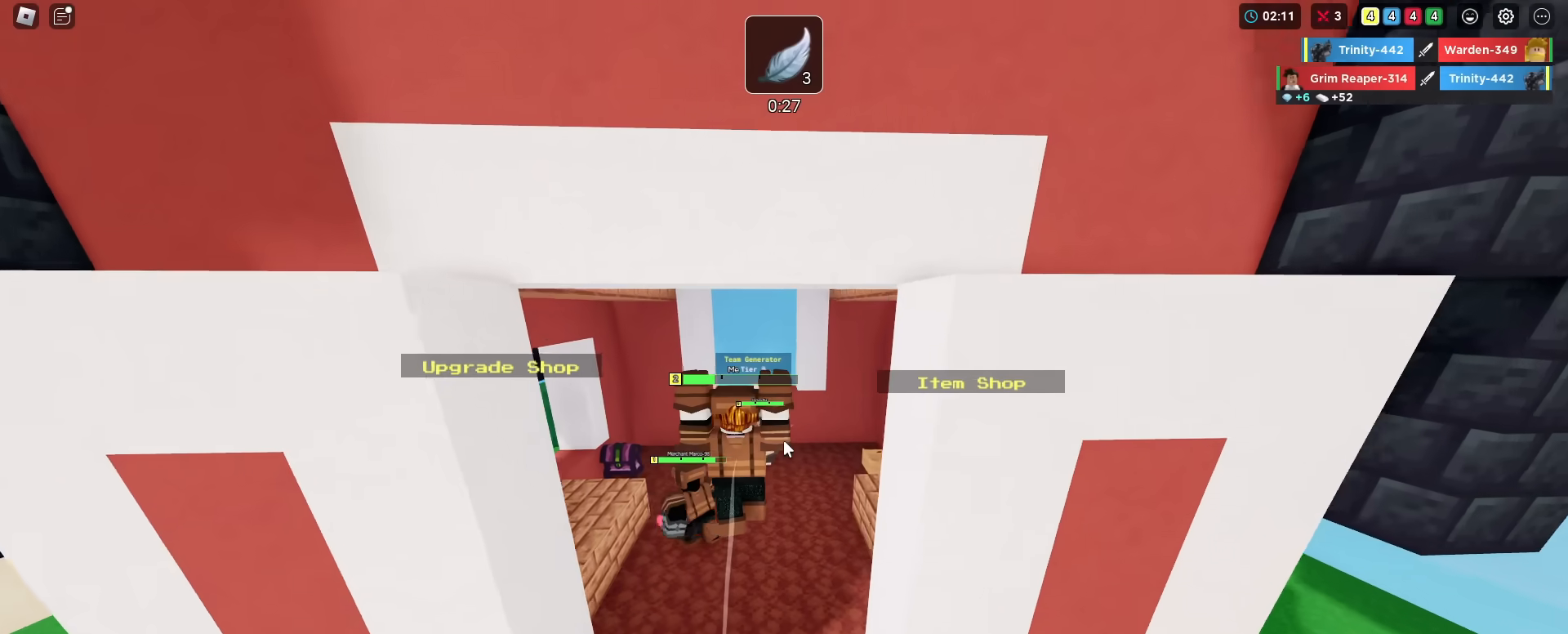
{"keys": ["shift", "w"], "mouse_move": "still", "events": []}
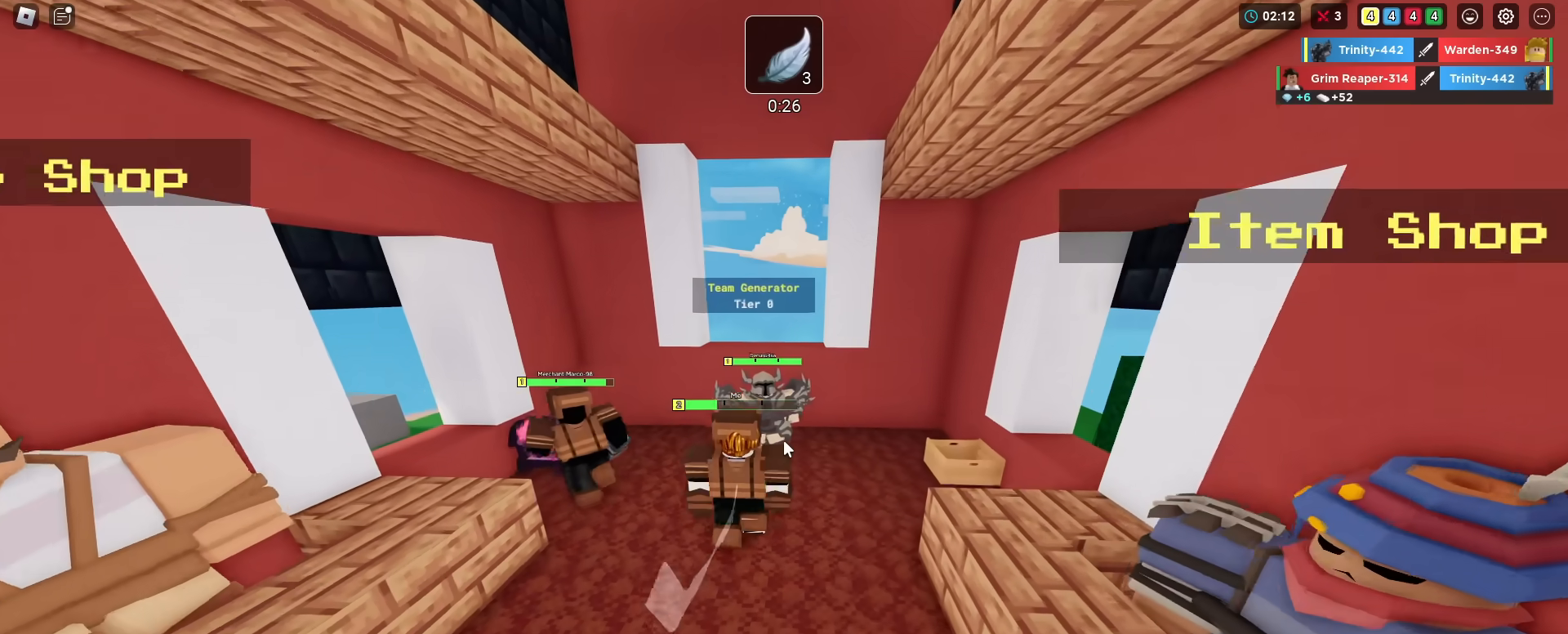
{"keys": ["shift"], "mouse_move": "still", "events": [[317, "w", "up"], [367, "d", "down"], [450, "d", "up"]]}
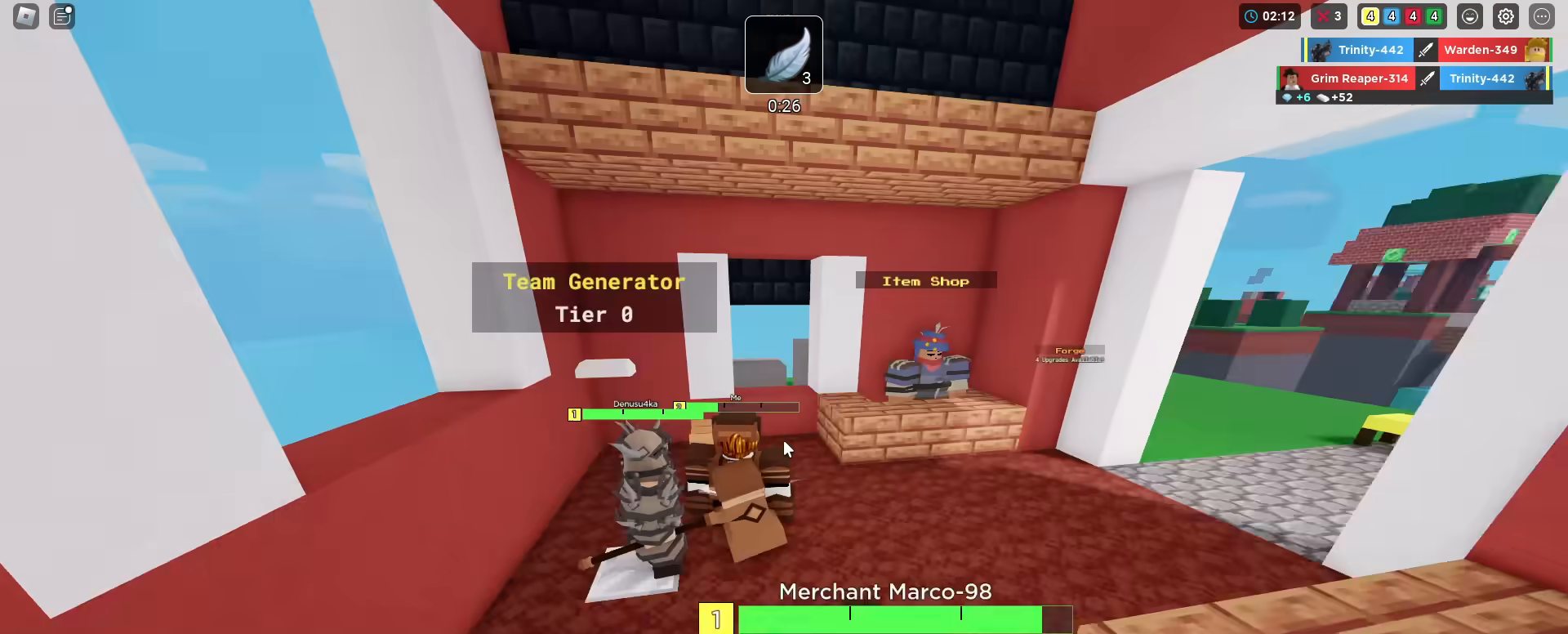
{"keys": ["shift", "w"], "mouse_move": "still", "events": [[301, "w", "down"]]}
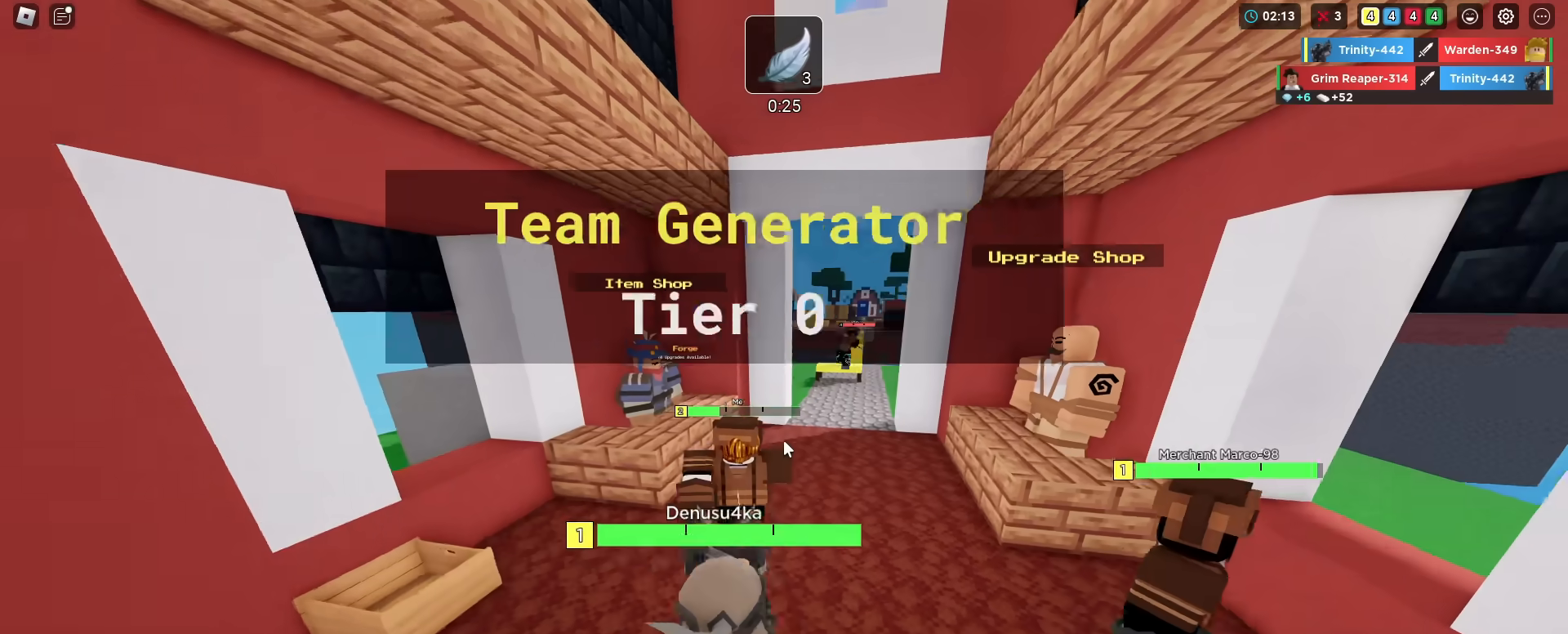
{"keys": ["shift", "w"], "mouse_move": "still", "events": []}
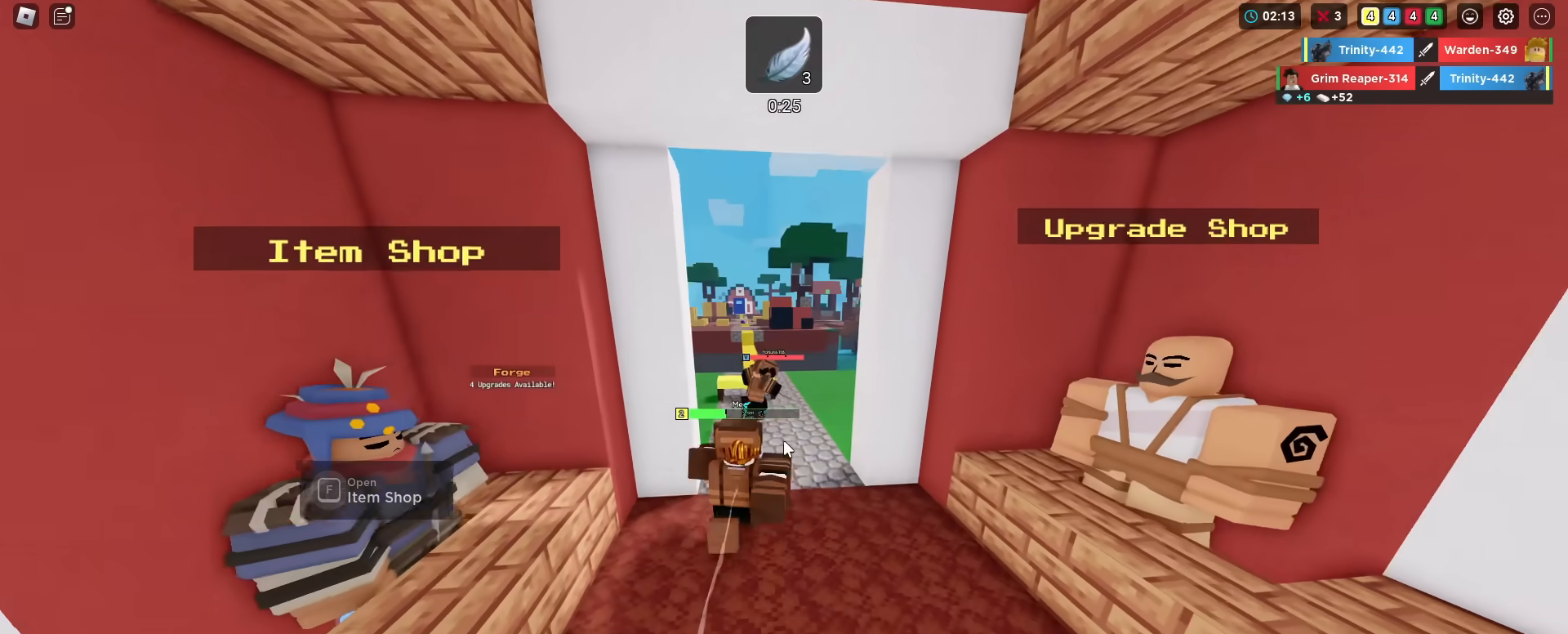
{"keys": ["a", "shift"], "mouse_move": "still", "events": [[267, "a", "down"], [401, "w", "up"]]}
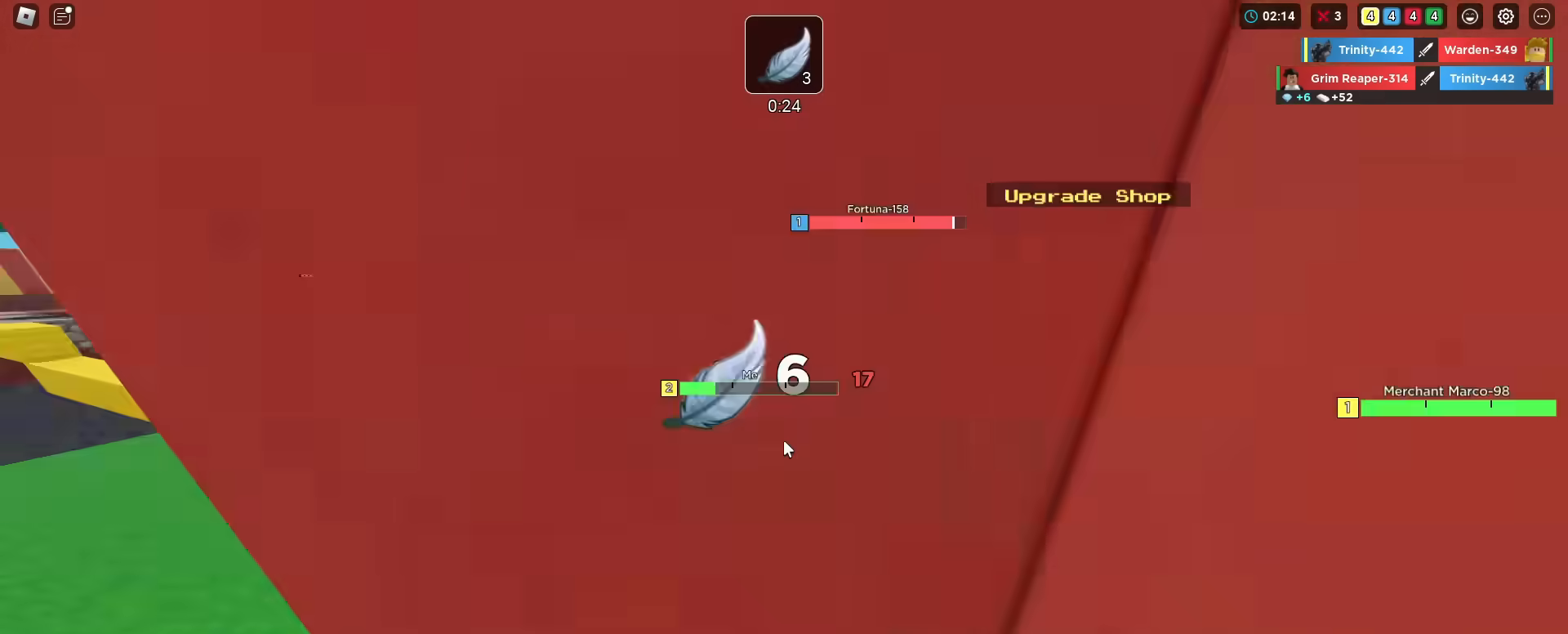
{"keys": ["d", "s", "shift"], "mouse_move": "still", "events": [[183, "s", "down"], [233, "a", "up"], [417, "d", "down"]]}
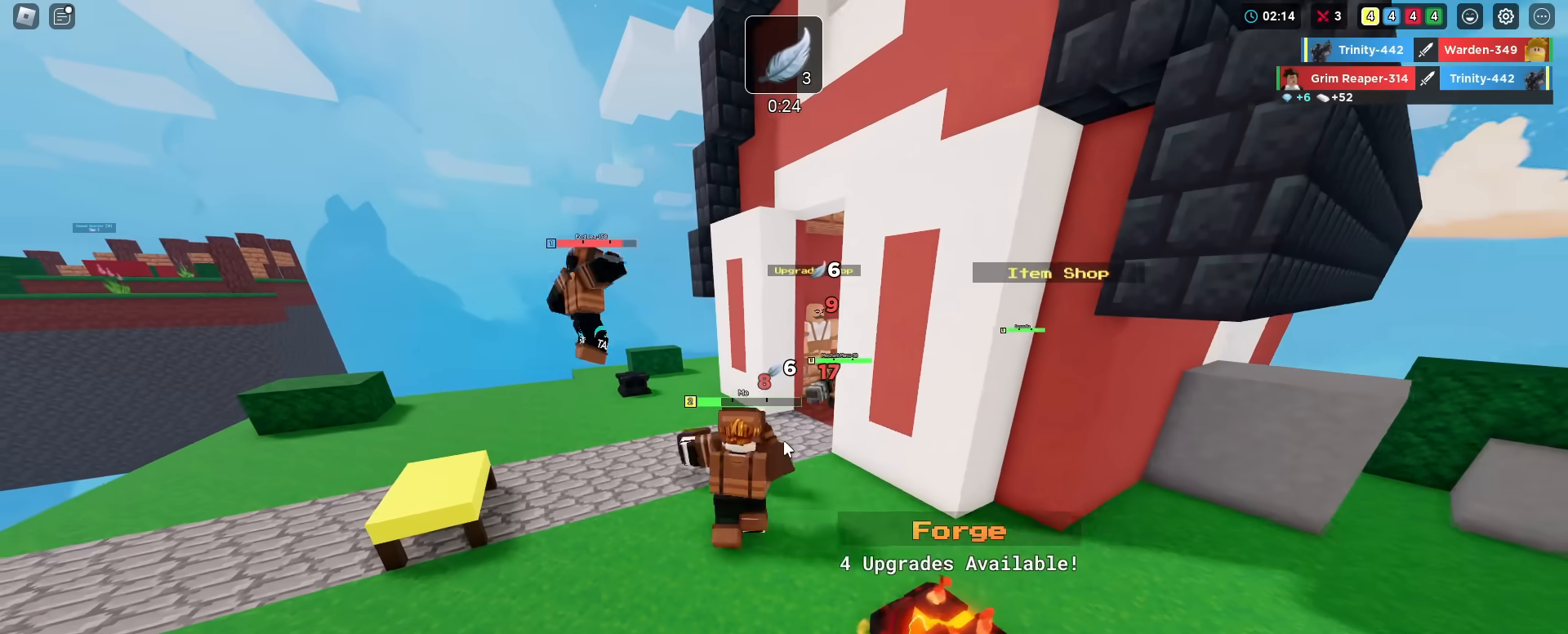
{"keys": ["shift", "space", "w"], "mouse_move": "still", "events": [[100, "s", "up"], [100, "space", "down"], [251, "w", "down"], [434, "d", "up"]]}
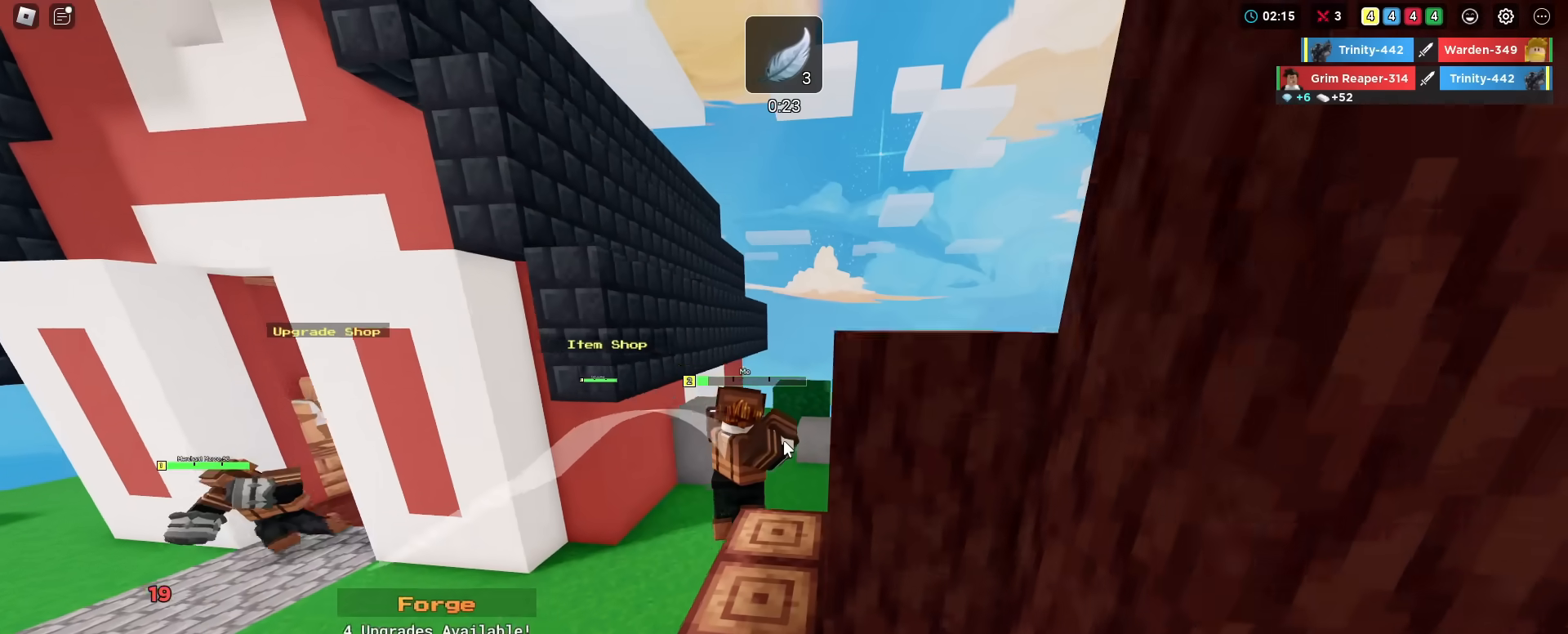
{"keys": ["shift", "space", "w"], "mouse_move": "still", "events": []}
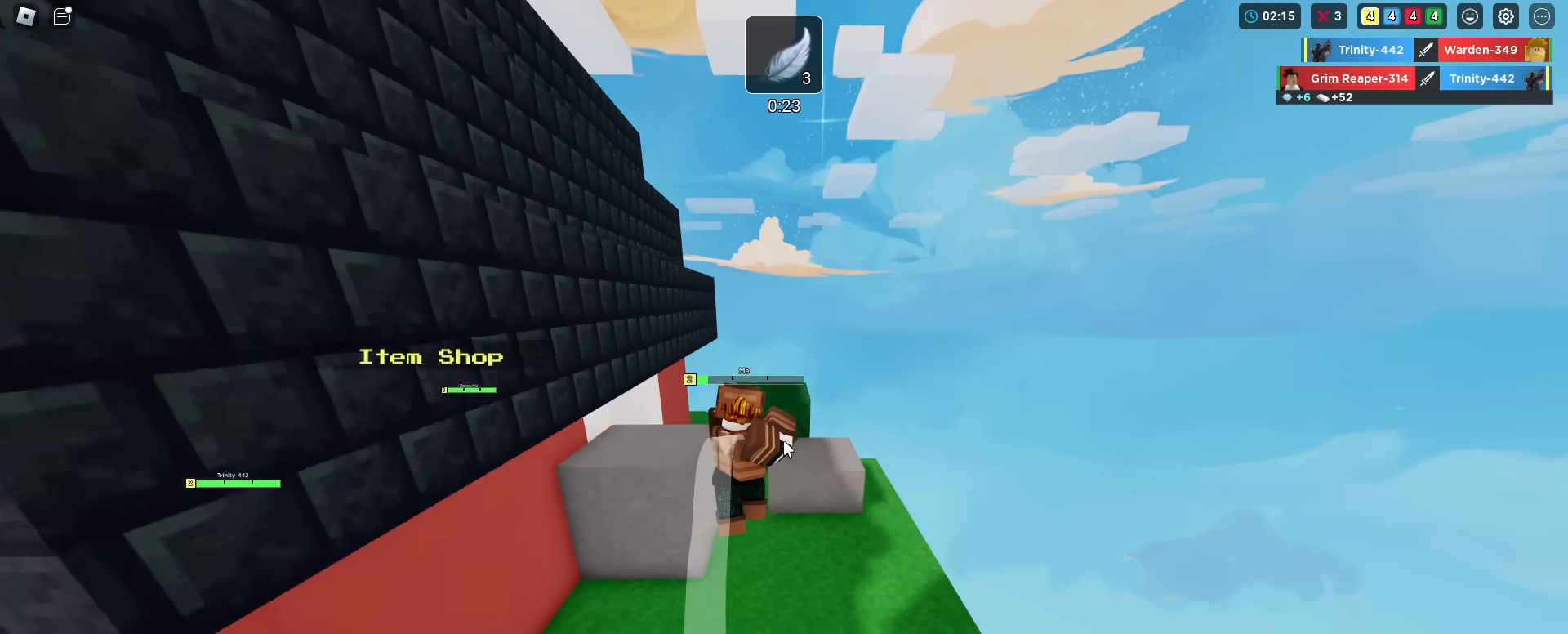
{"keys": ["shift", "w"], "mouse_move": "still", "events": [[184, "d", "down"], [317, "d", "up"], [417, "space", "up"]]}
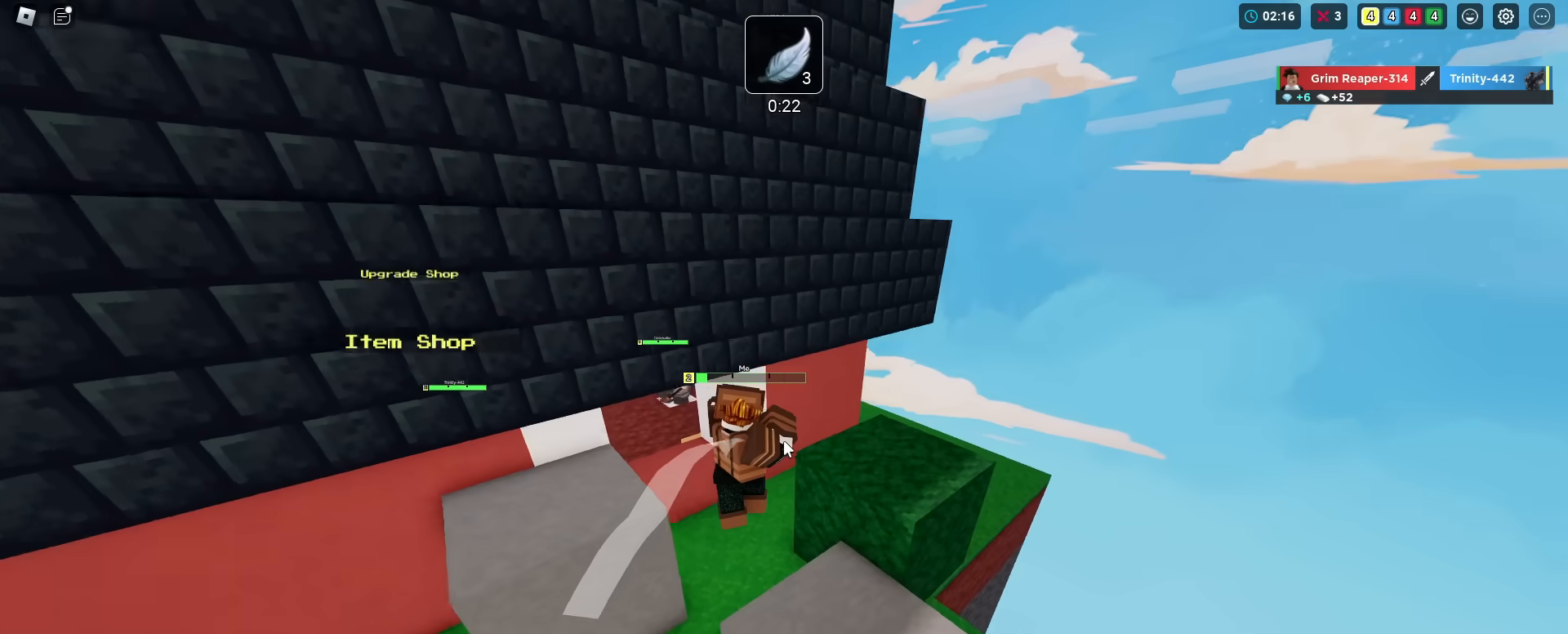
{"keys": ["shift", "w"], "mouse_move": "still", "events": [[150, "space", "down"], [250, "space", "up"]]}
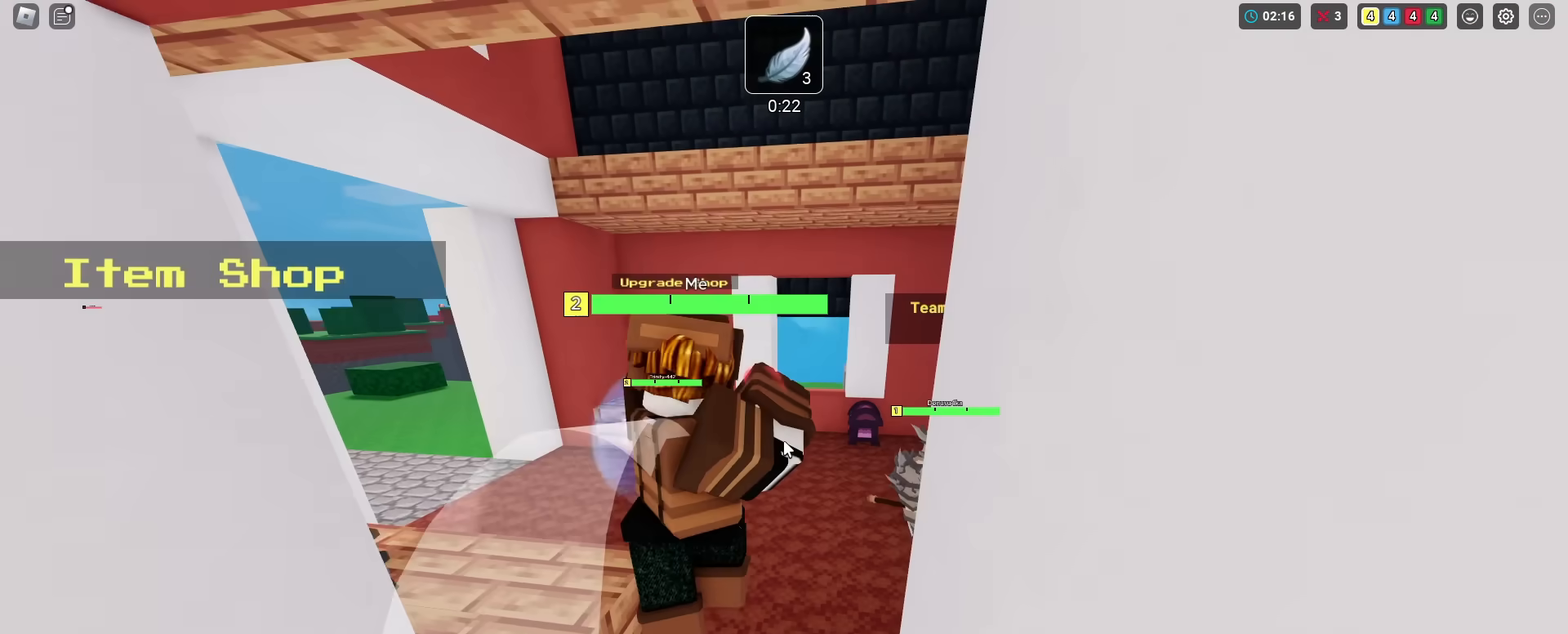
{"keys": ["shift", "w"], "mouse_move": "still", "events": []}
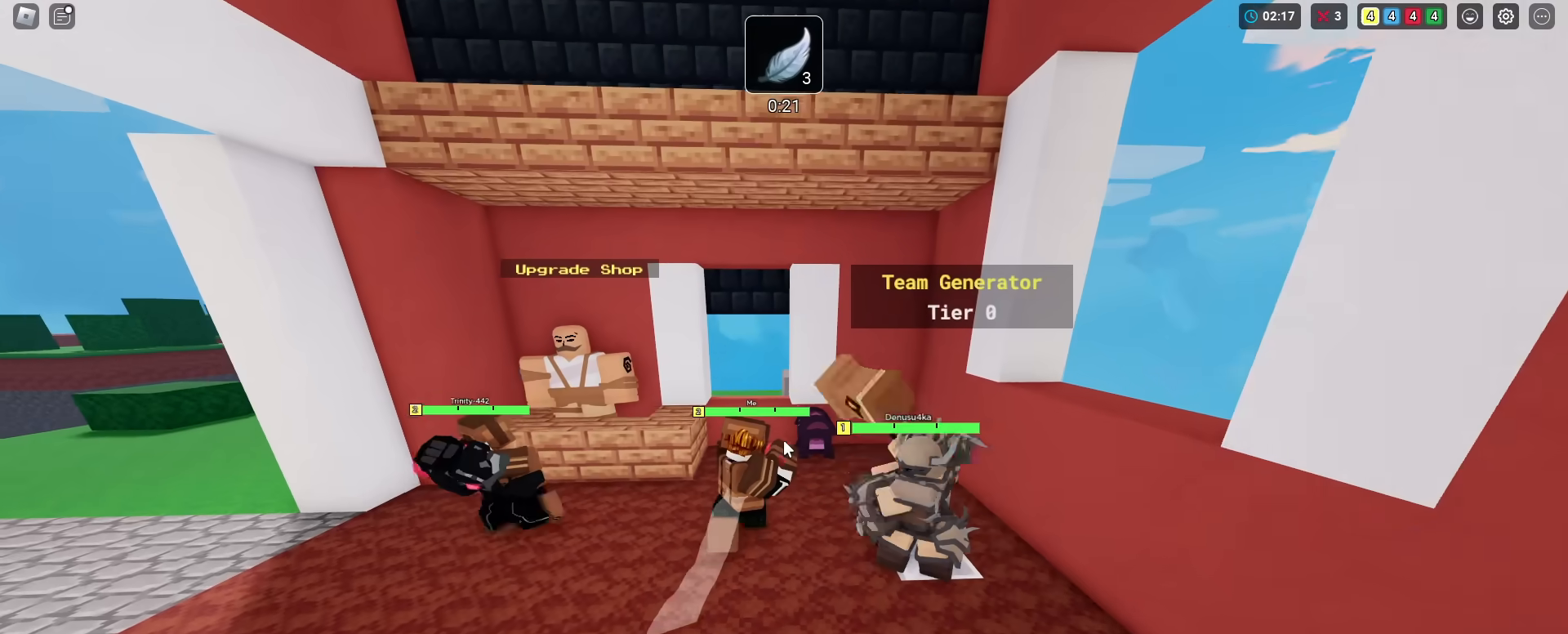
{"keys": ["d", "shift", "w"], "mouse_move": "still", "events": [[233, "space", "down"], [284, "d", "down"], [334, "space", "up"]]}
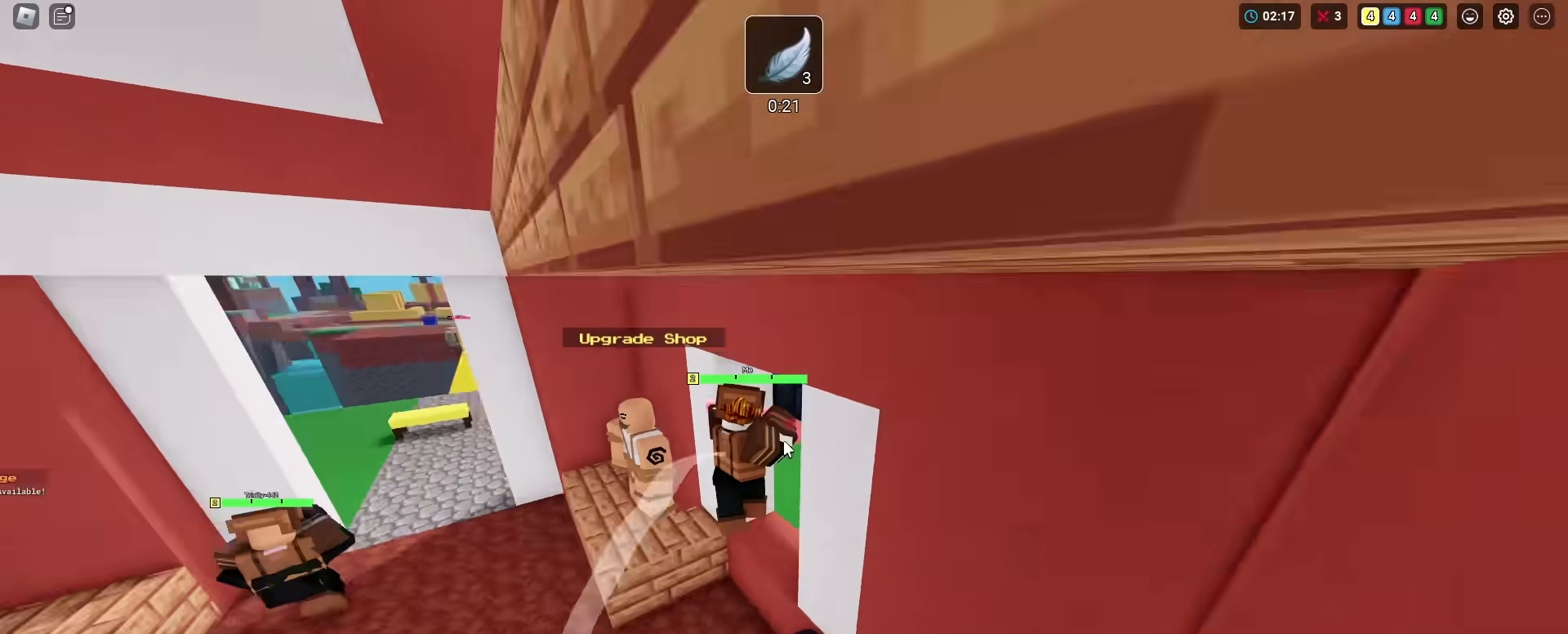
{"keys": ["shift", "w"], "mouse_move": "still", "events": [[384, "d", "up"]]}
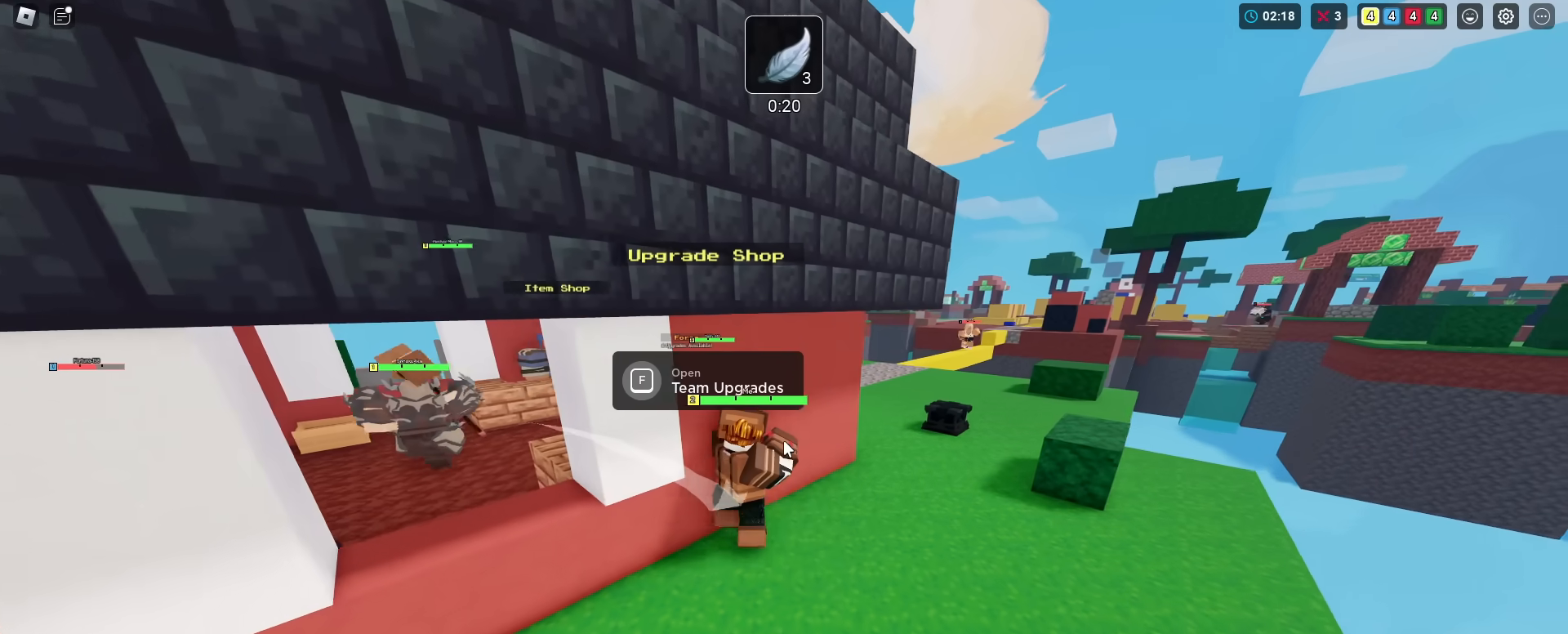
{"keys": ["d", "shift"], "mouse_move": "still", "events": [[33, "d", "down"], [83, "w", "up"]]}
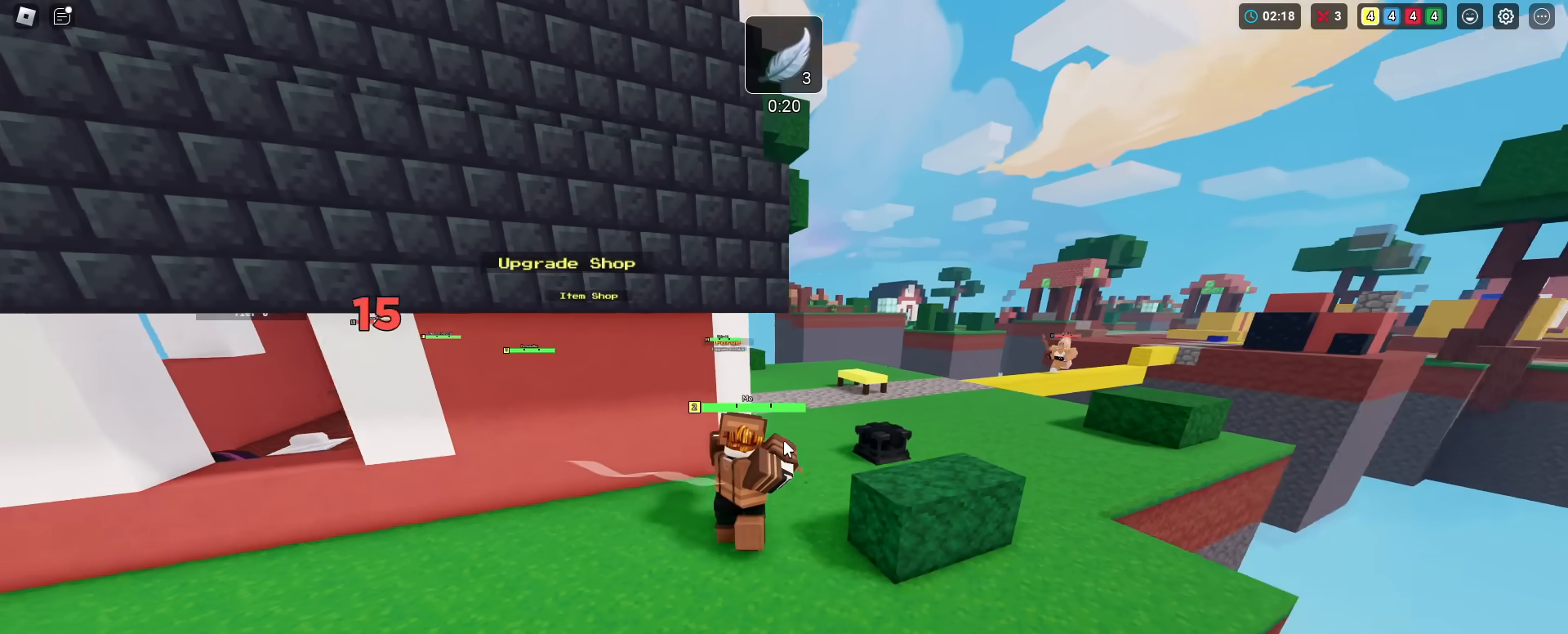
{"keys": ["d", "shift"], "mouse_move": "still", "events": [[50, "w", "down"], [184, "d", "up"], [468, "d", "down"], [468, "w", "up"]]}
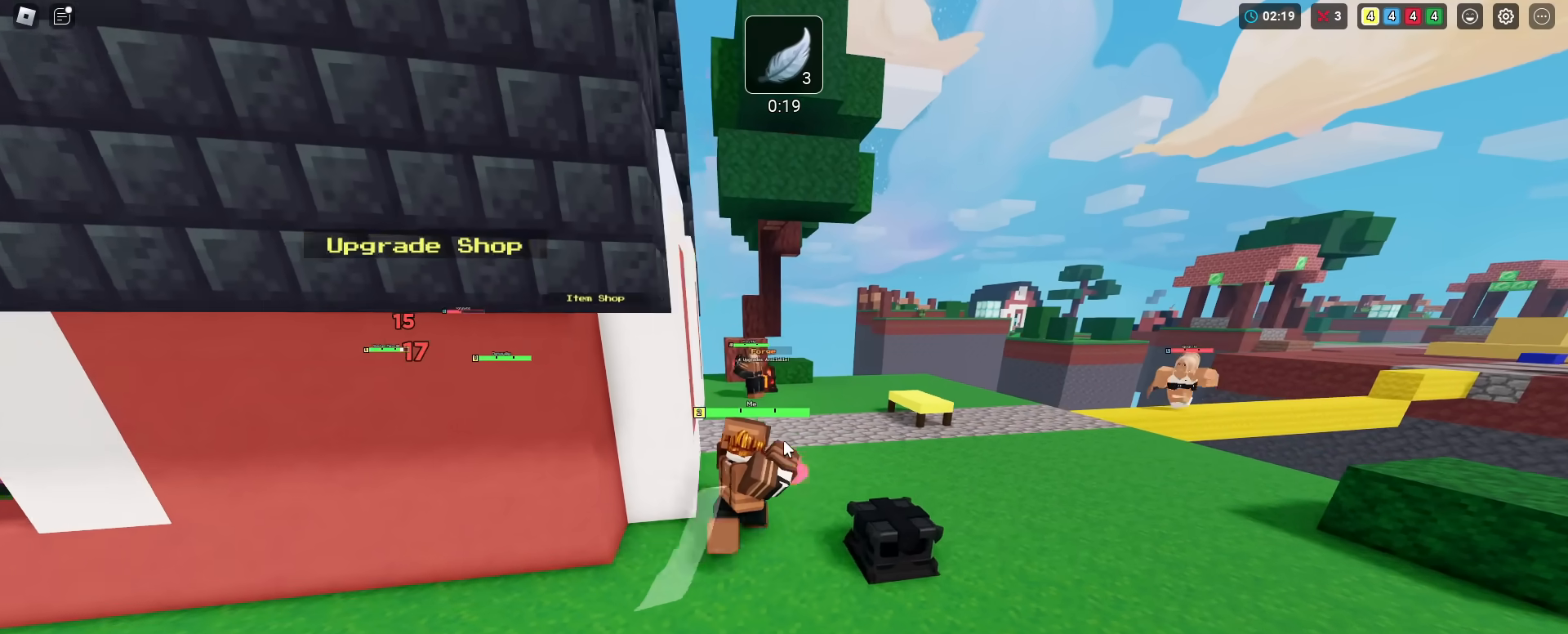
{"keys": ["a", "shift"], "mouse_move": "still", "events": [[150, "s", "down"], [200, "d", "up"], [250, "a", "down"], [350, "s", "up"]]}
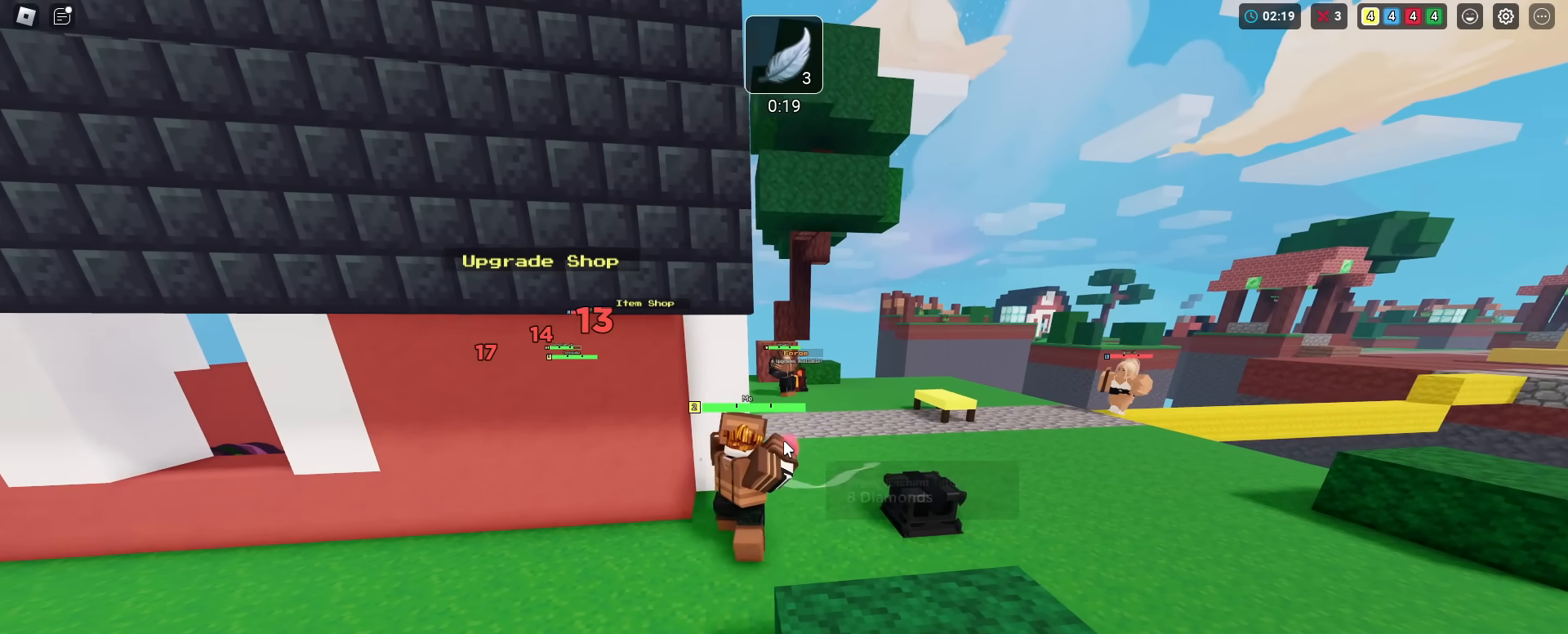
{"keys": ["d", "shift", "w"], "mouse_move": "still", "events": [[267, "a", "up"], [267, "d", "down"], [301, "w", "down"]]}
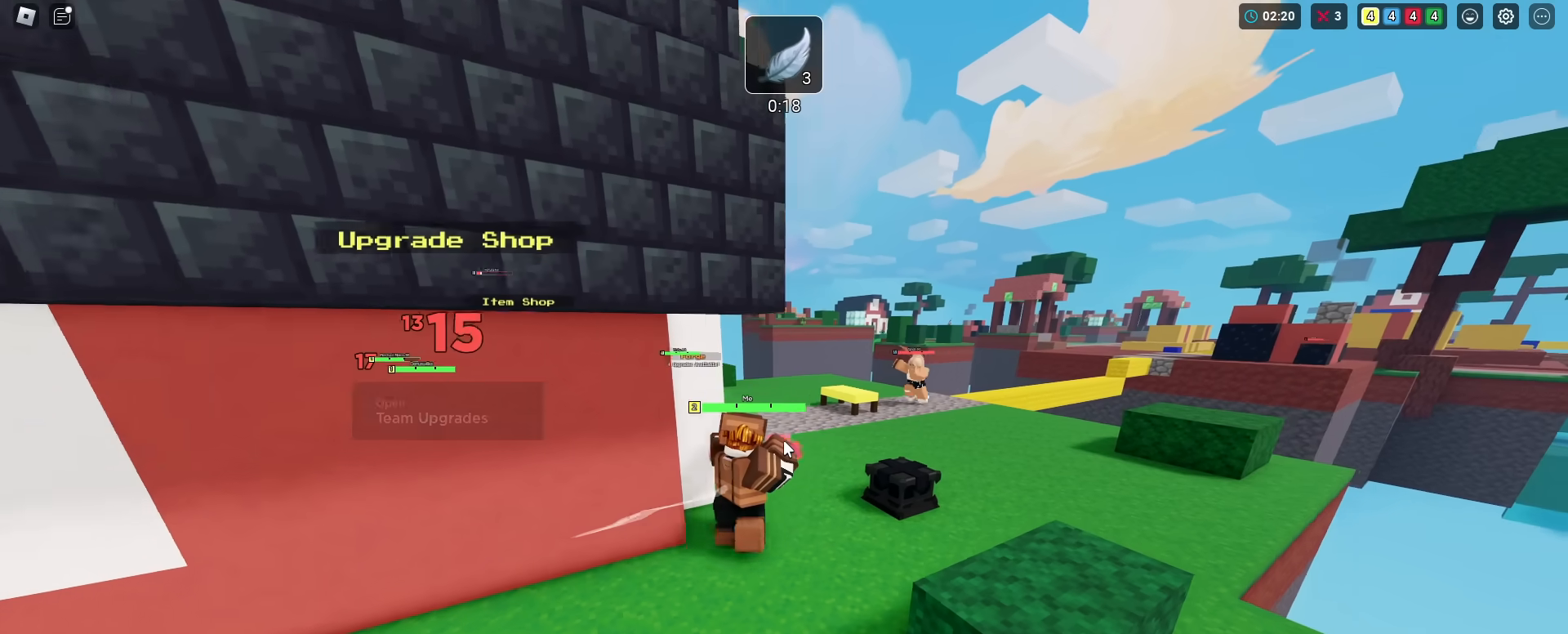
{"keys": ["d", "shift", "w"], "mouse_move": "still", "events": [[334, "space", "down"], [467, "space", "up"]]}
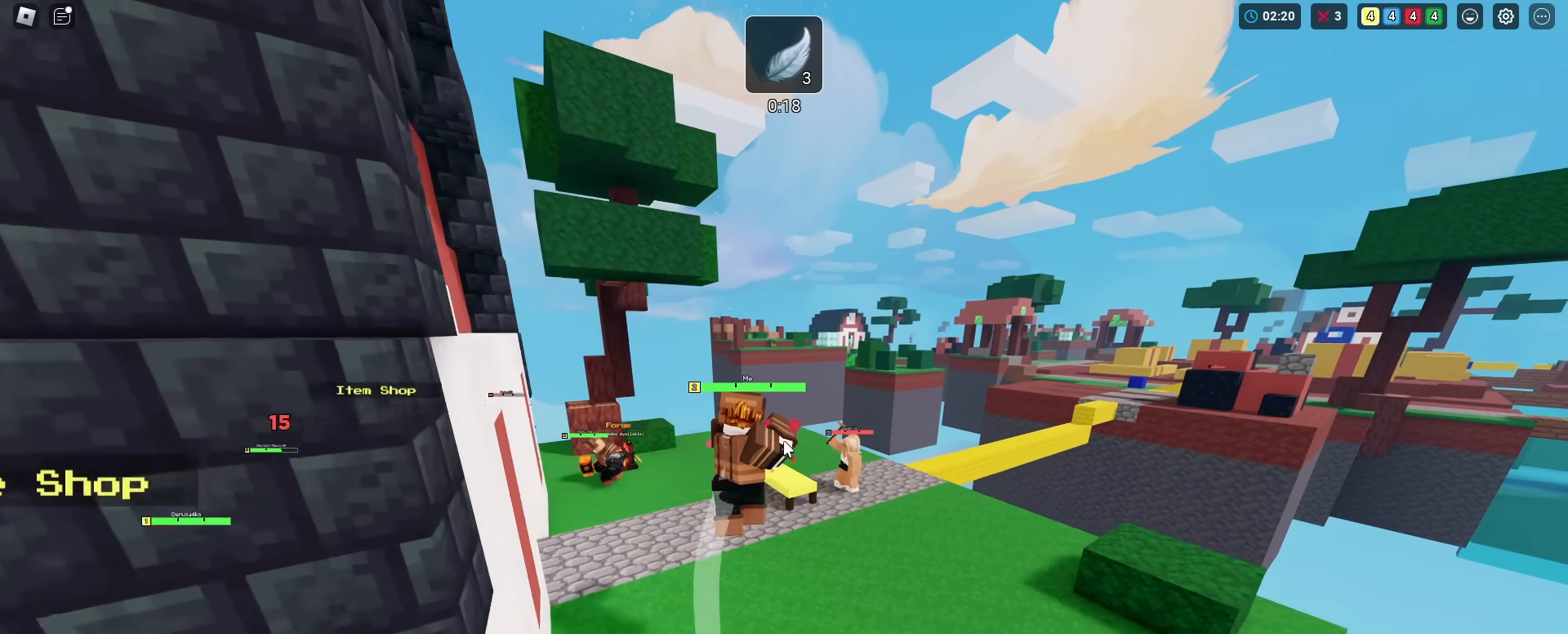
{"keys": ["shift", "w"], "mouse_move": "still", "events": [[384, "d", "up"]]}
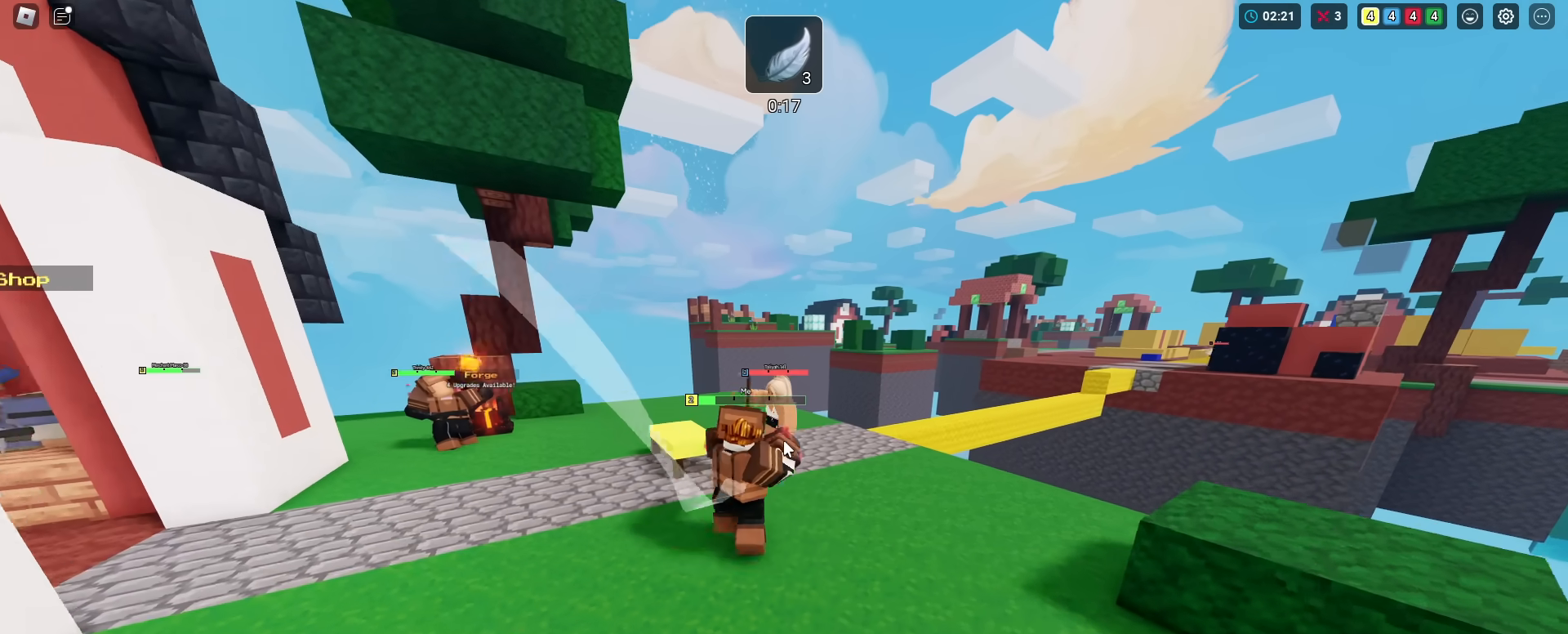
{"keys": ["shift"], "mouse_move": "still", "events": [[117, "w", "up"], [400, "w", "down"], [500, "w", "up"]]}
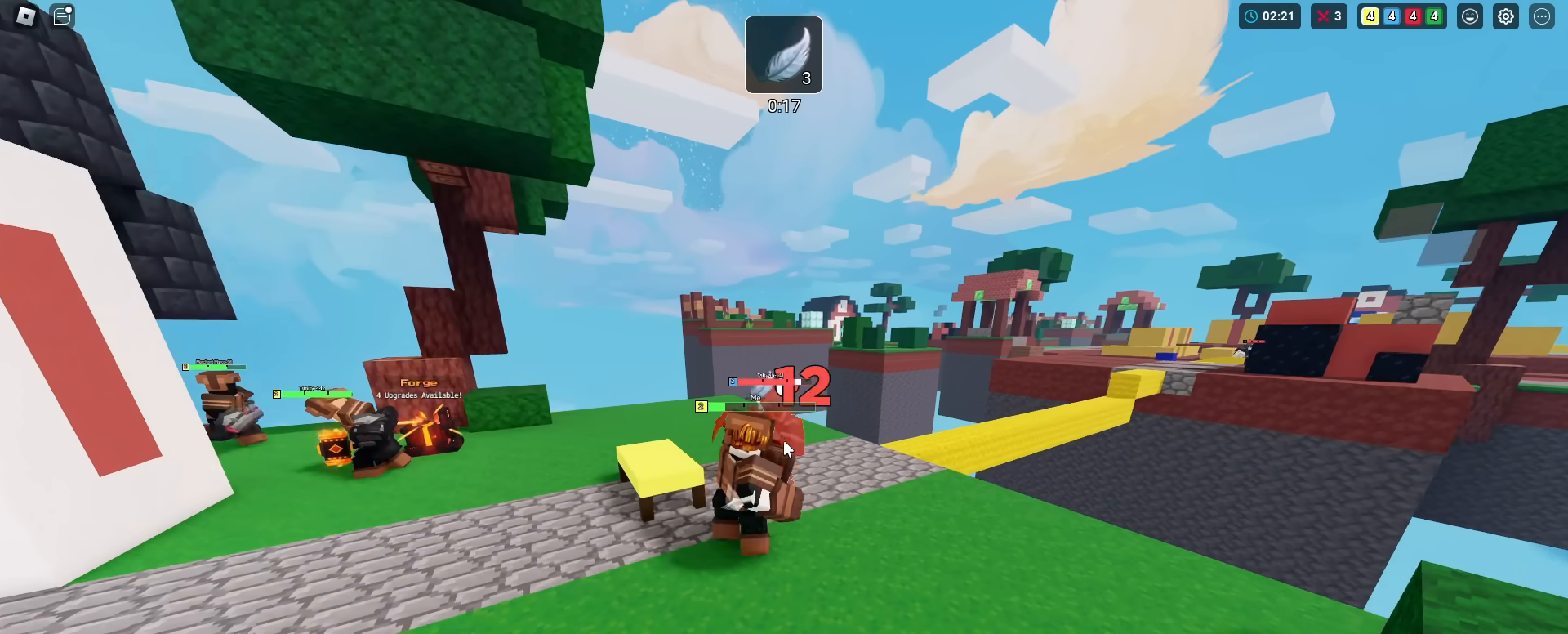
{"keys": ["shift"], "mouse_move": "still", "events": [[151, "w", "down"], [417, "w", "up"]]}
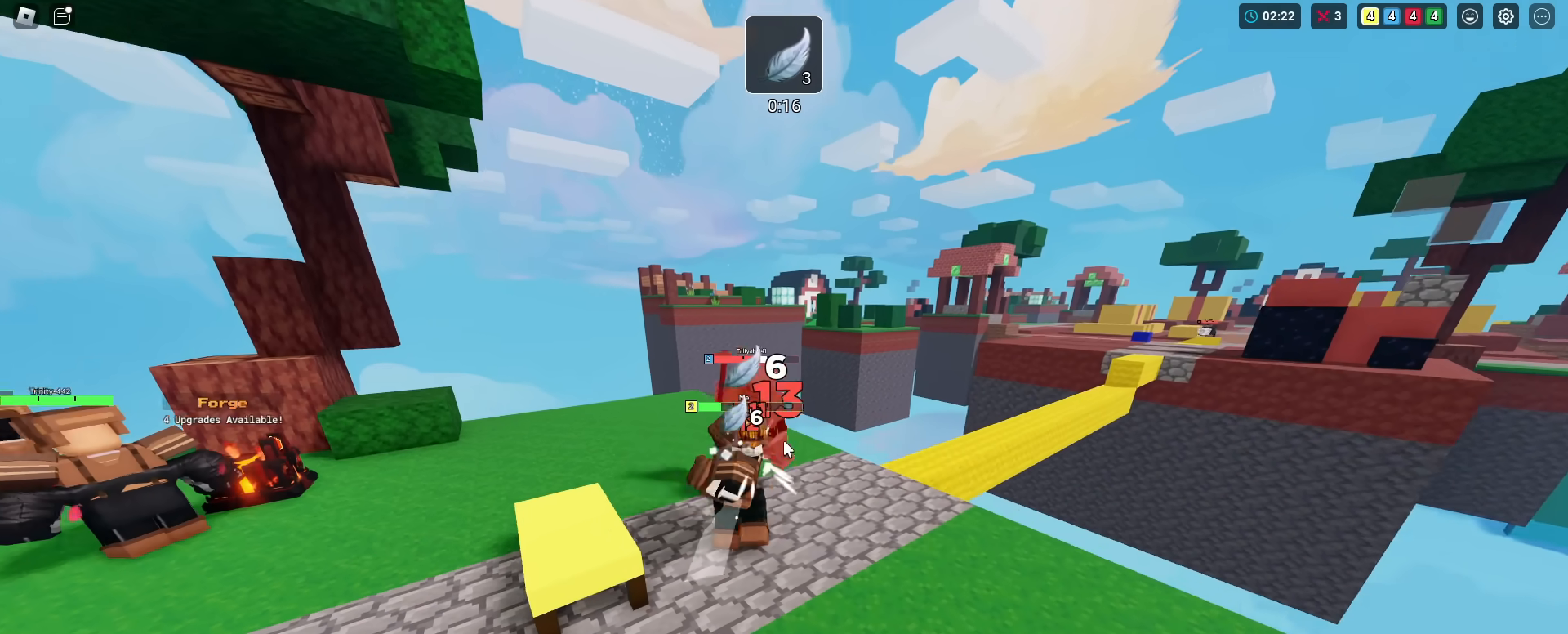
{"keys": ["shift", "w"], "mouse_move": "still", "events": [[384, "w", "down"]]}
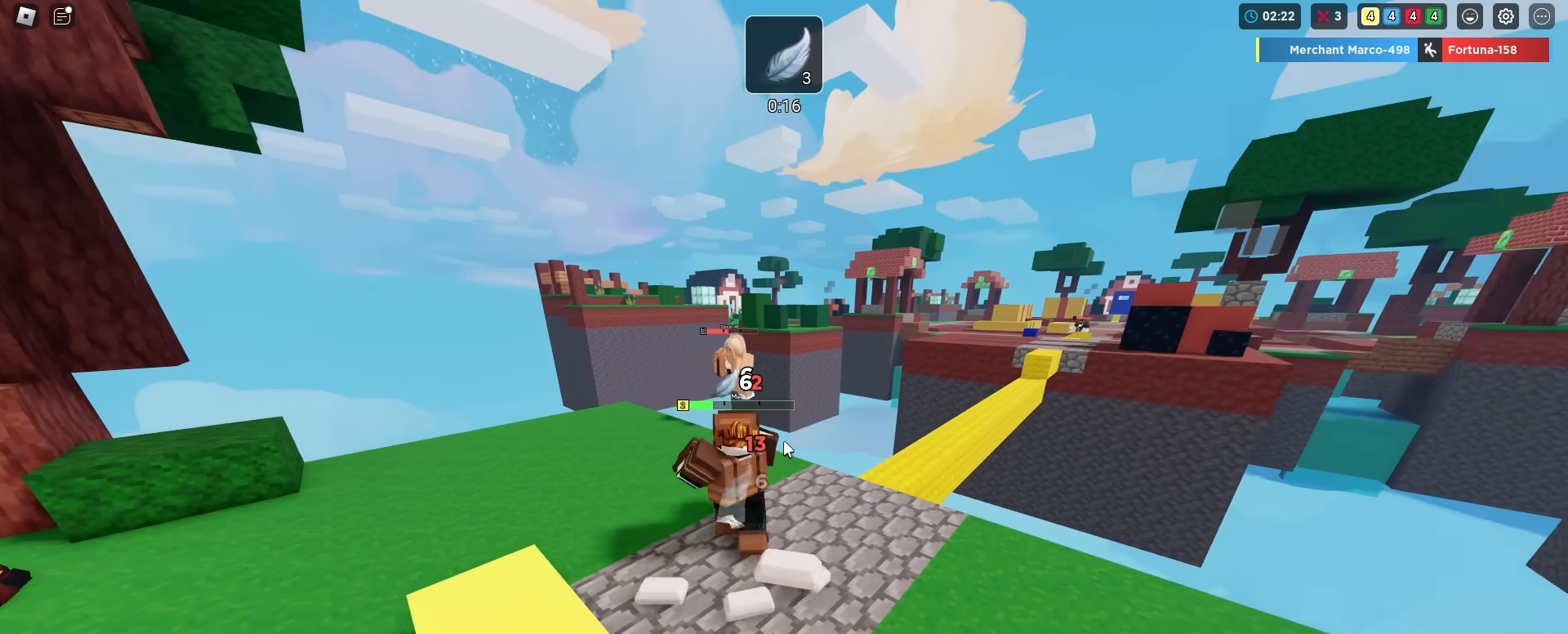
{"keys": ["a", "s", "shift", "space"], "mouse_move": "still", "events": [[34, "w", "up"], [84, "a", "down"], [367, "s", "down"], [451, "space", "down"]]}
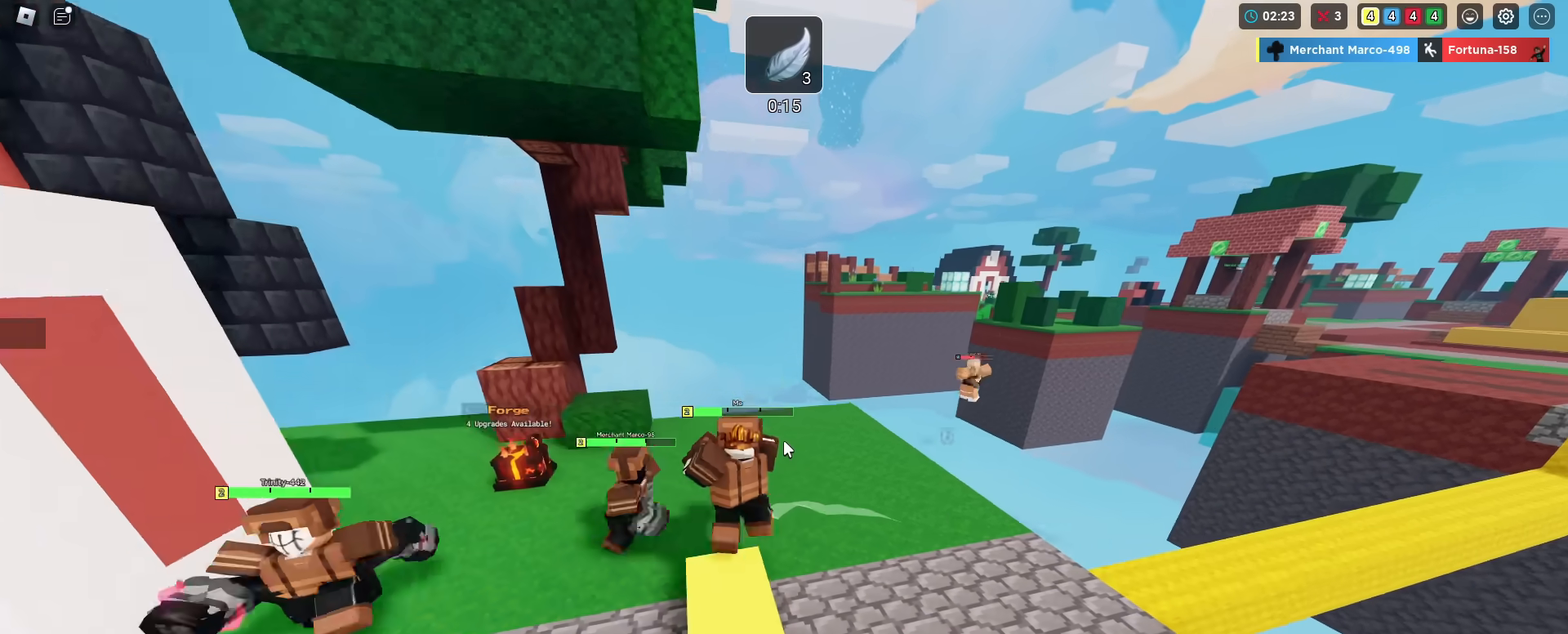
{"keys": ["a", "shift"], "mouse_move": "still", "events": [[367, "space", "up"], [417, "s", "up"]]}
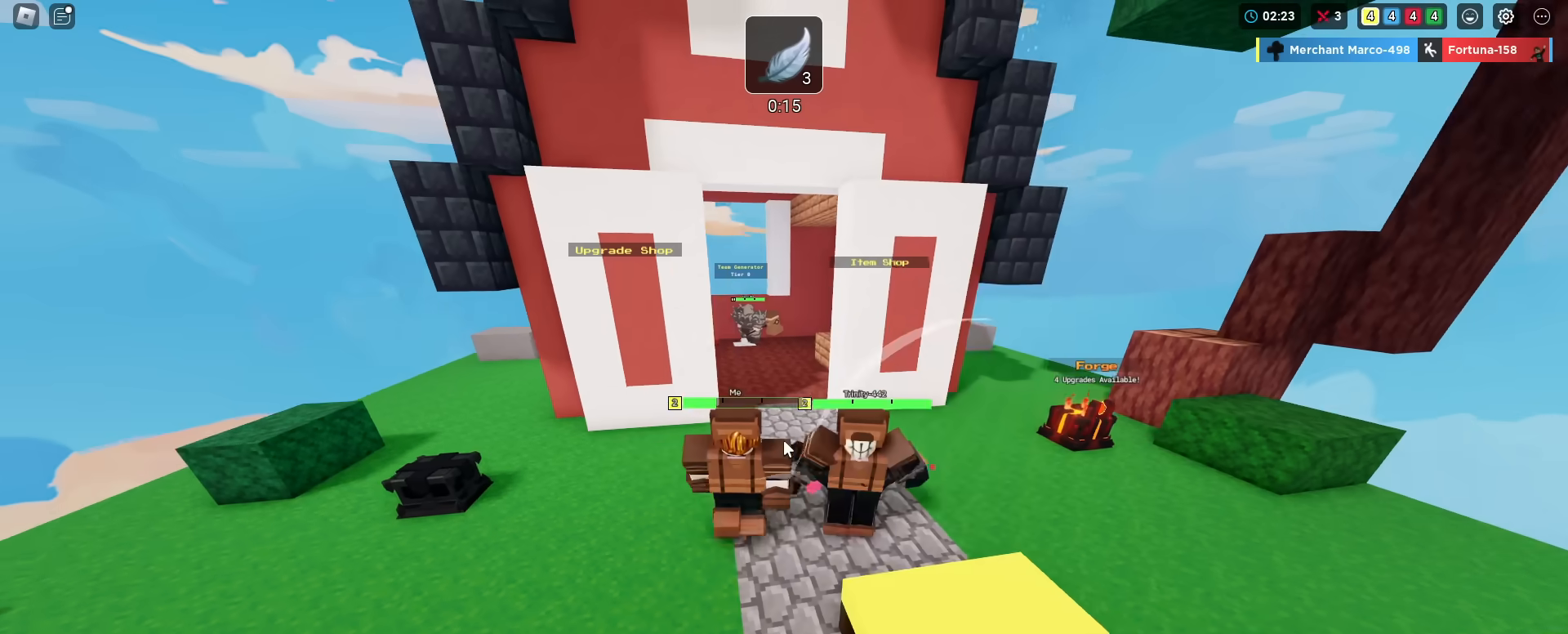
{"keys": ["shift", "w"], "mouse_move": "still", "events": [[67, "w", "down"], [101, "a", "up"]]}